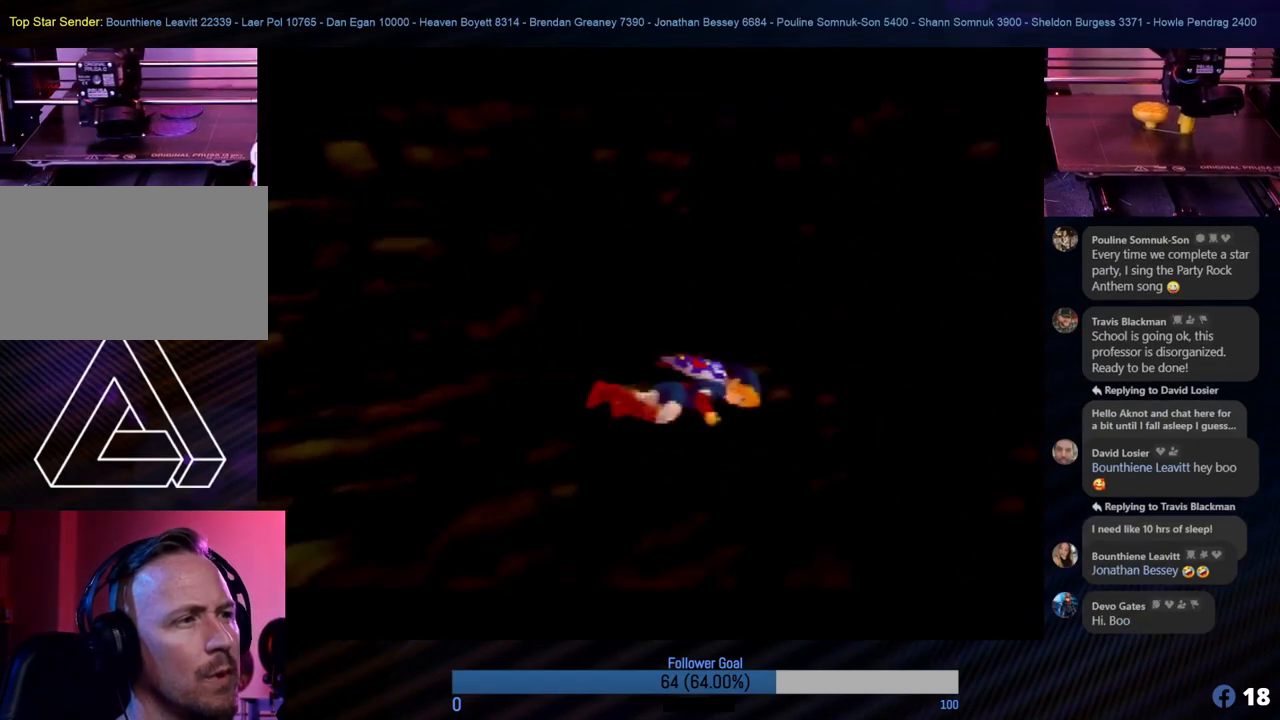
Gameplay with a controller (Nintendo layout); each line is a JSON object with the inputs held at the frame after it. "events" lists button and stick changes between this image and that frame as [ms after this image, input, new state], when the widget could be followed in between. Not read: L1 L3 R3.
{"buttons": ["A"], "left_stick": "center", "events": [[51, "A", "down"], [219, "A", "up"], [304, "A", "down"], [456, "A", "up"], [489, "A", "down"]]}
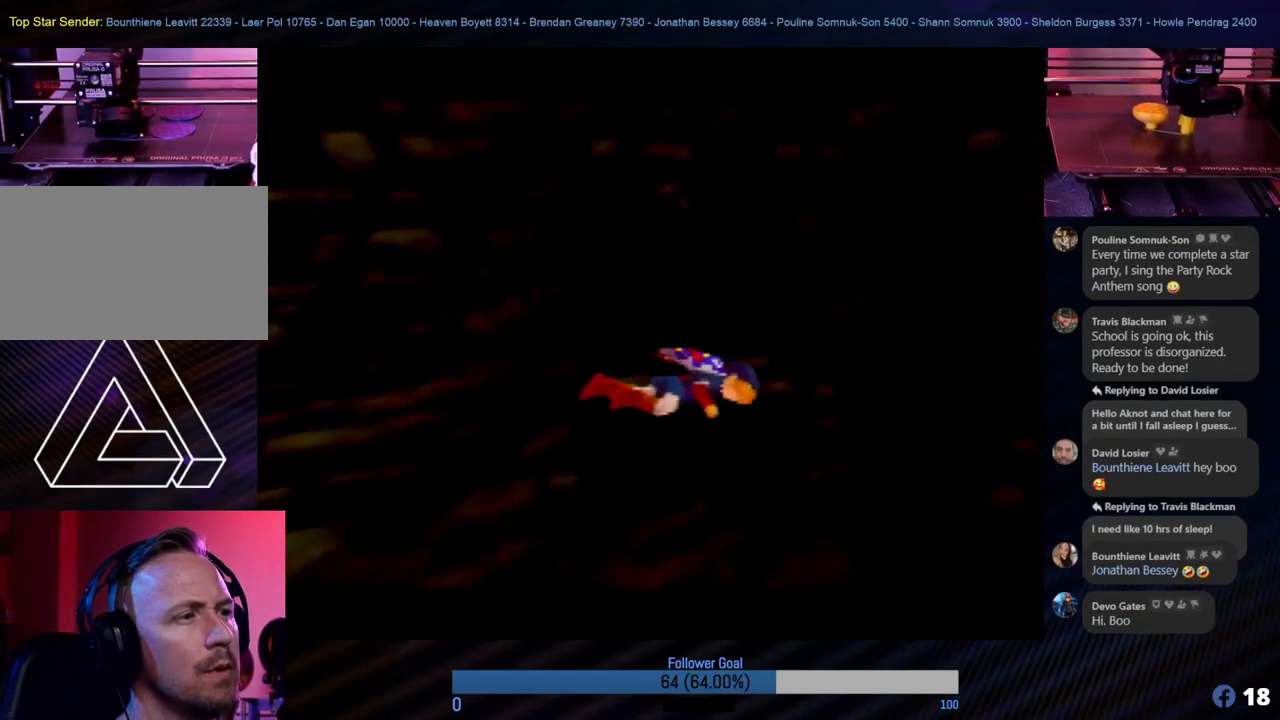
{"buttons": [], "left_stick": "center", "events": [[152, "A", "up"]]}
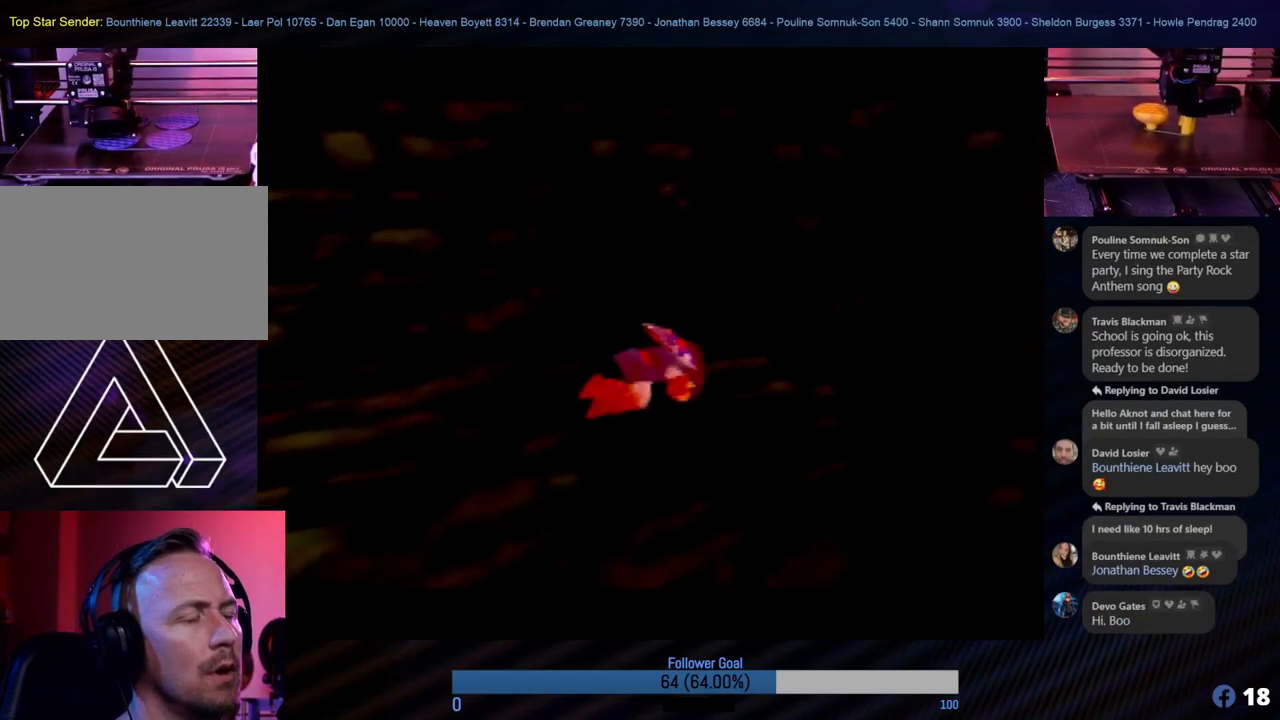
{"buttons": [], "left_stick": "center", "events": [[186, "C_RIGHT", "down"], [337, "C_RIGHT", "up"]]}
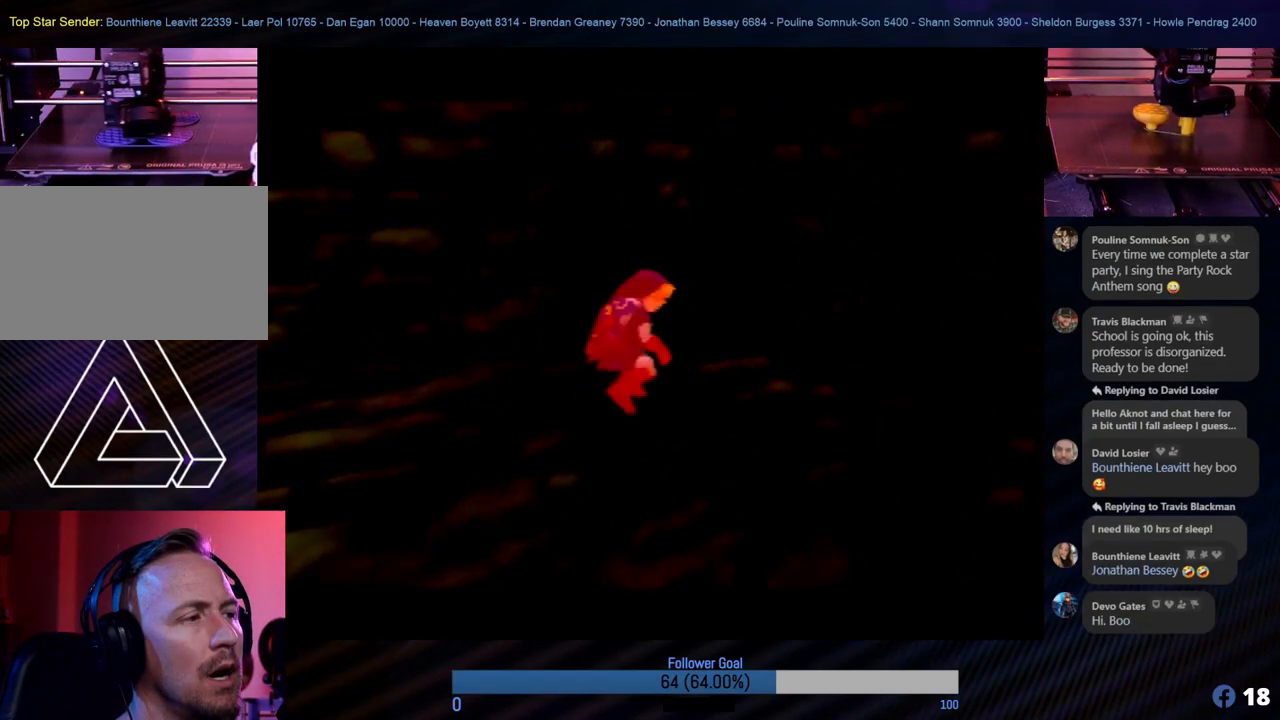
{"buttons": [], "left_stick": "center", "events": []}
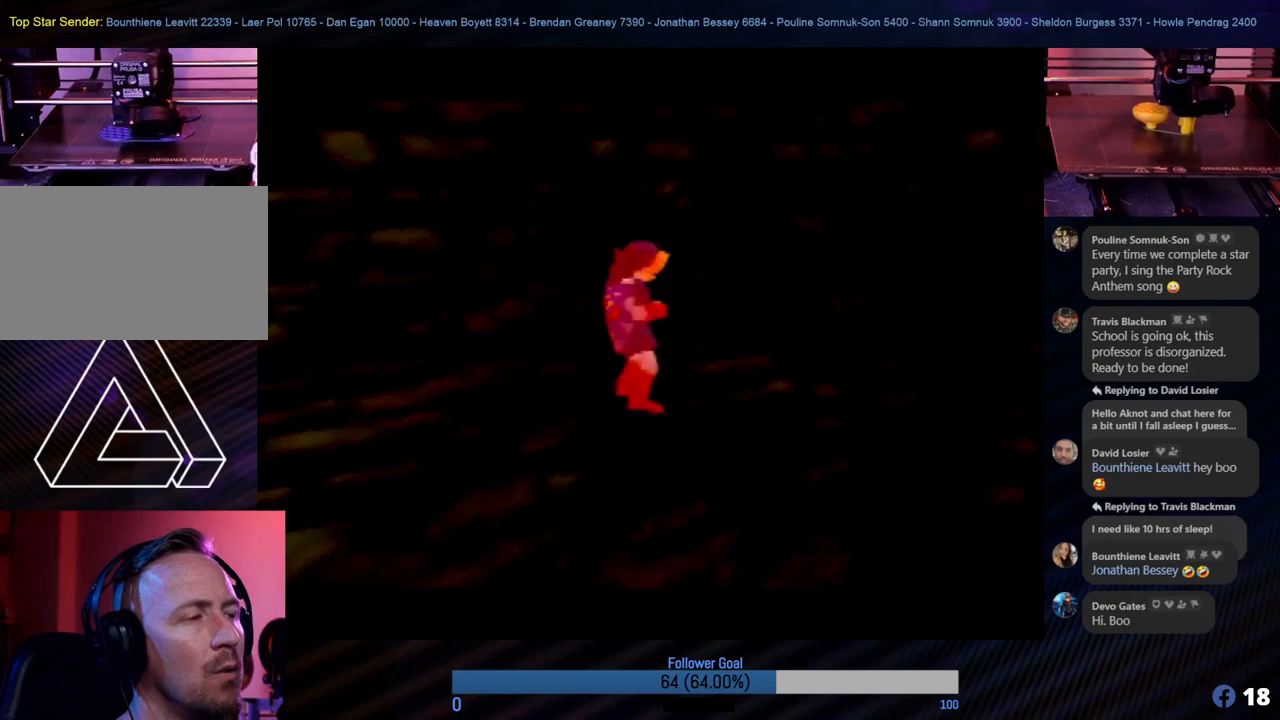
{"buttons": [], "left_stick": "center", "events": [[185, "C_RIGHT", "down"], [354, "C_RIGHT", "up"]]}
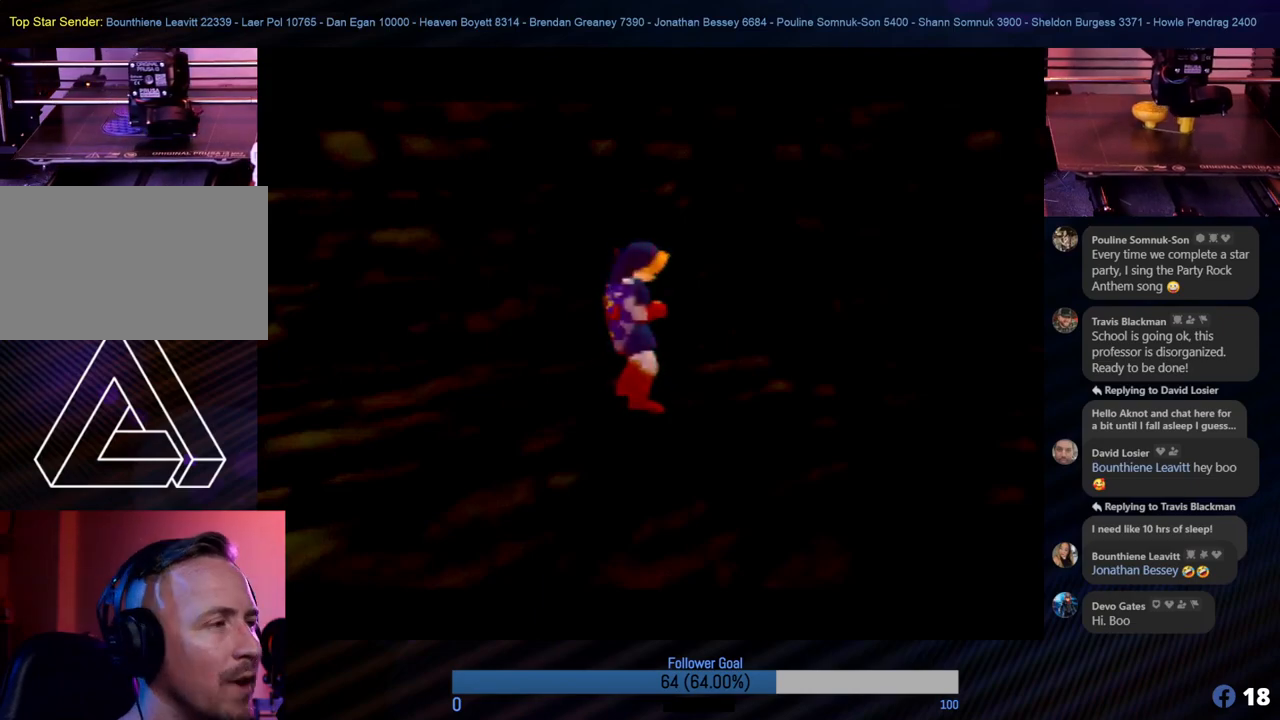
{"buttons": [], "left_stick": "center", "events": []}
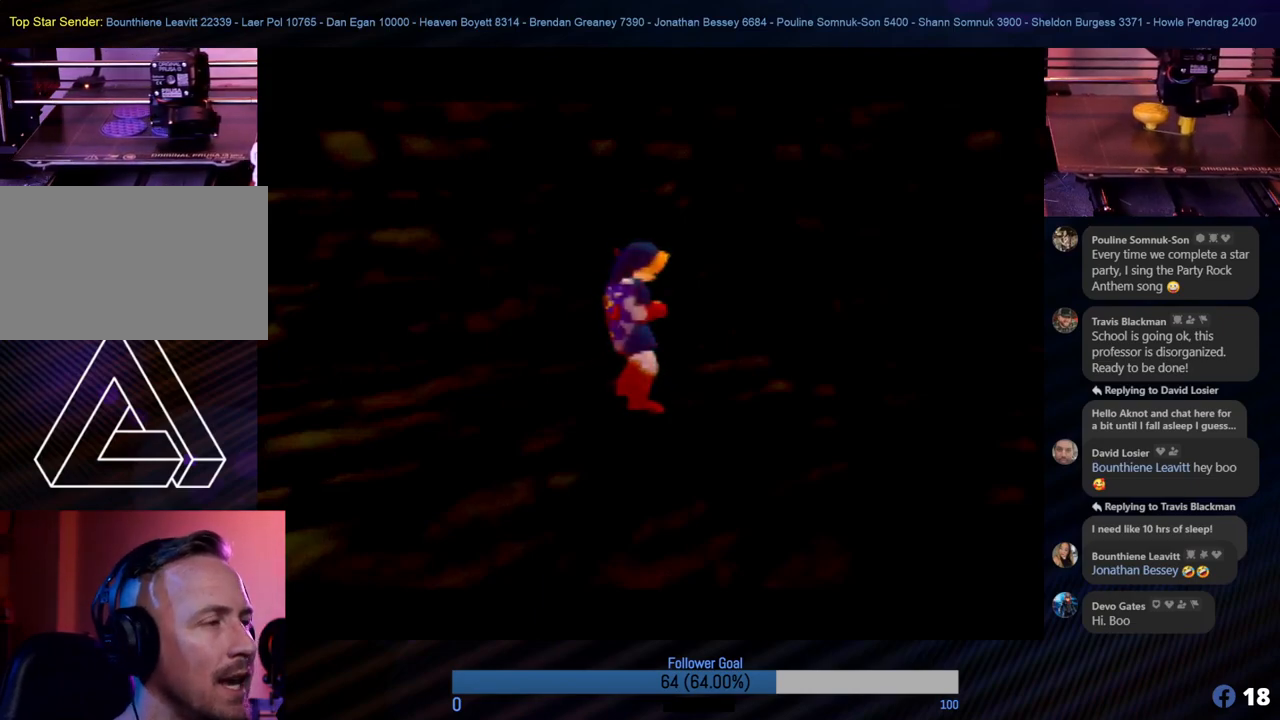
{"buttons": [], "left_stick": "center", "events": [[202, "C_RIGHT", "down"], [354, "C_RIGHT", "up"]]}
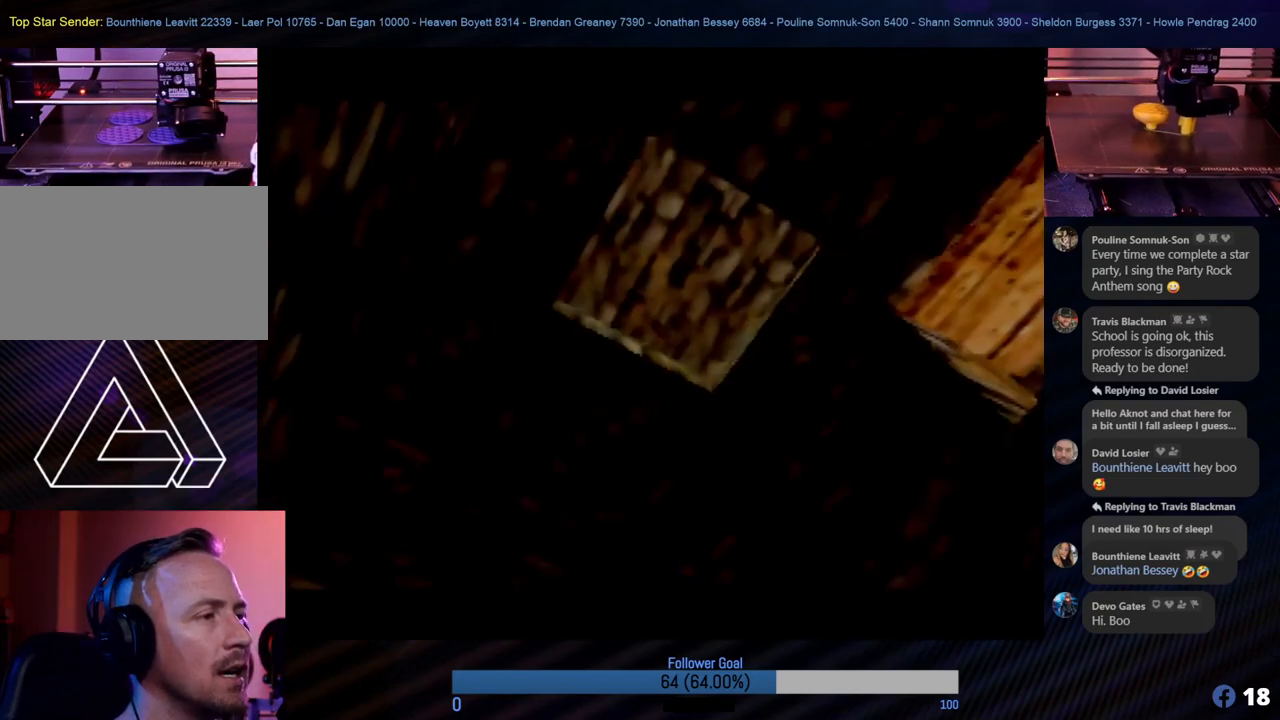
{"buttons": [], "left_stick": "center", "events": []}
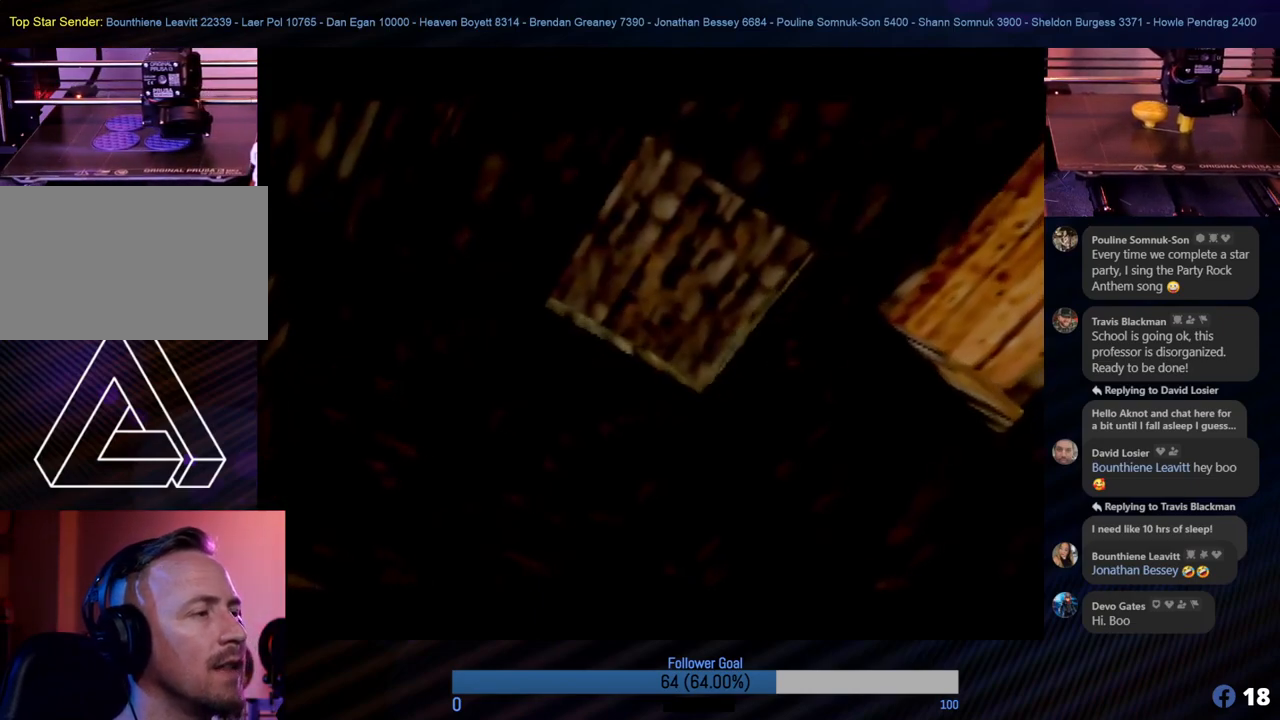
{"buttons": [], "left_stick": "center", "events": [[236, "C_RIGHT", "down"], [354, "C_RIGHT", "up"]]}
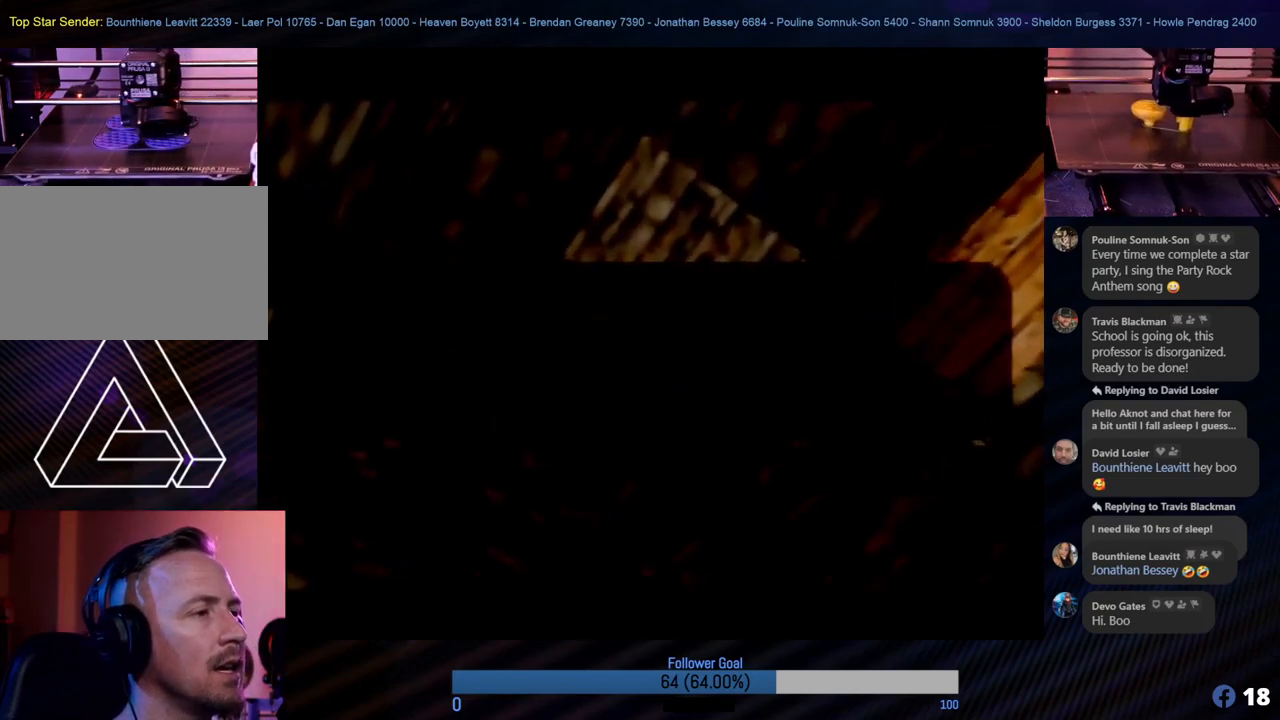
{"buttons": [], "left_stick": "center", "events": [[152, "A", "down"], [270, "A", "up"]]}
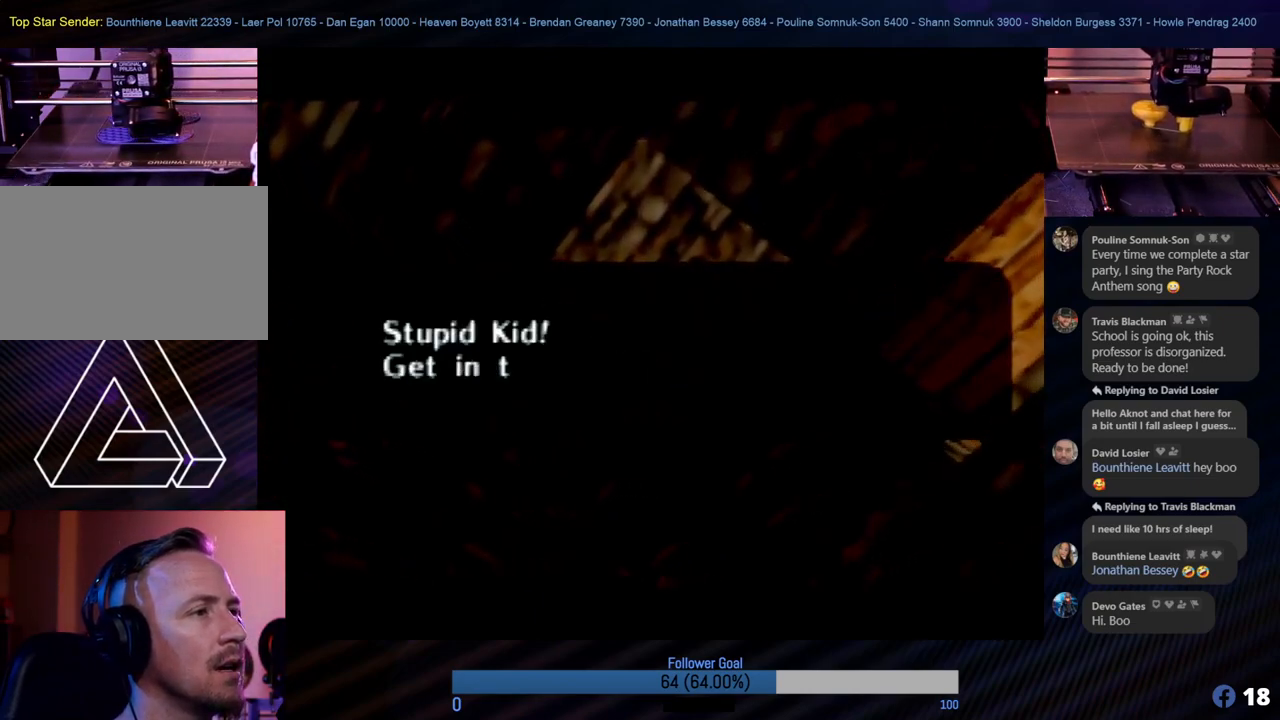
{"buttons": ["A"], "left_stick": "center", "events": [[422, "A", "down"]]}
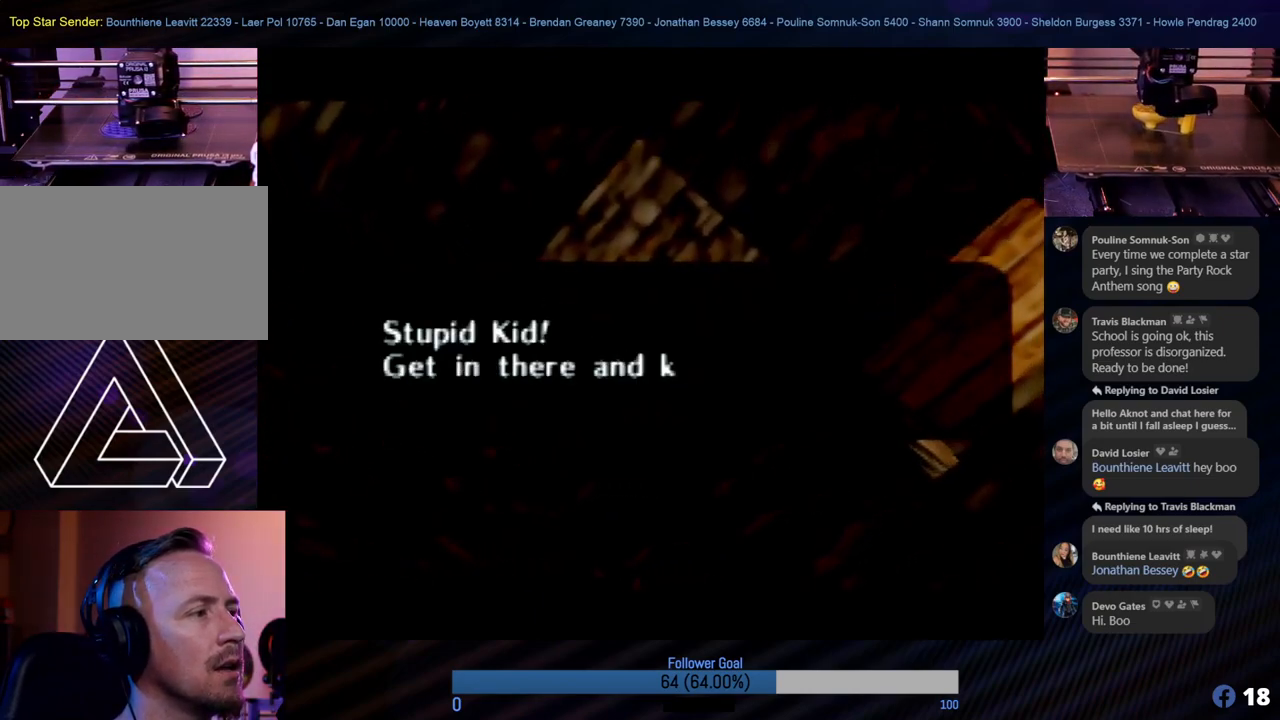
{"buttons": [], "left_stick": "center", "events": [[34, "A", "up"]]}
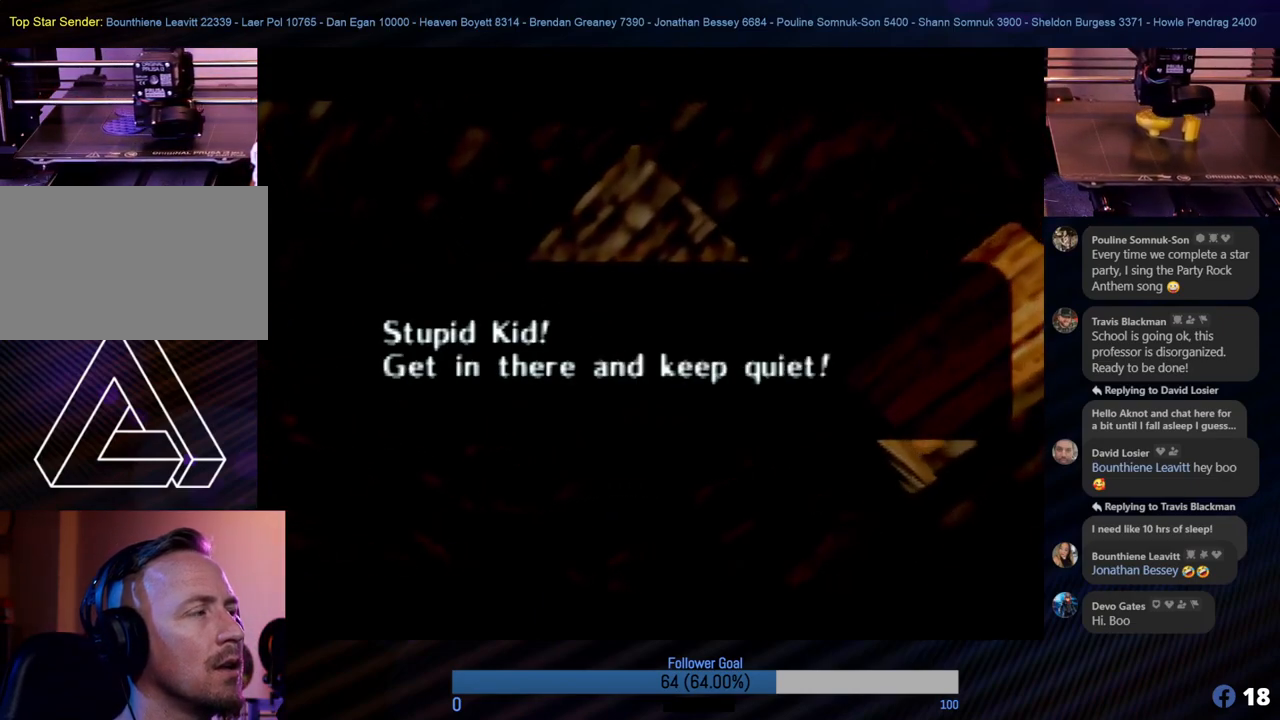
{"buttons": [], "left_stick": "center", "events": []}
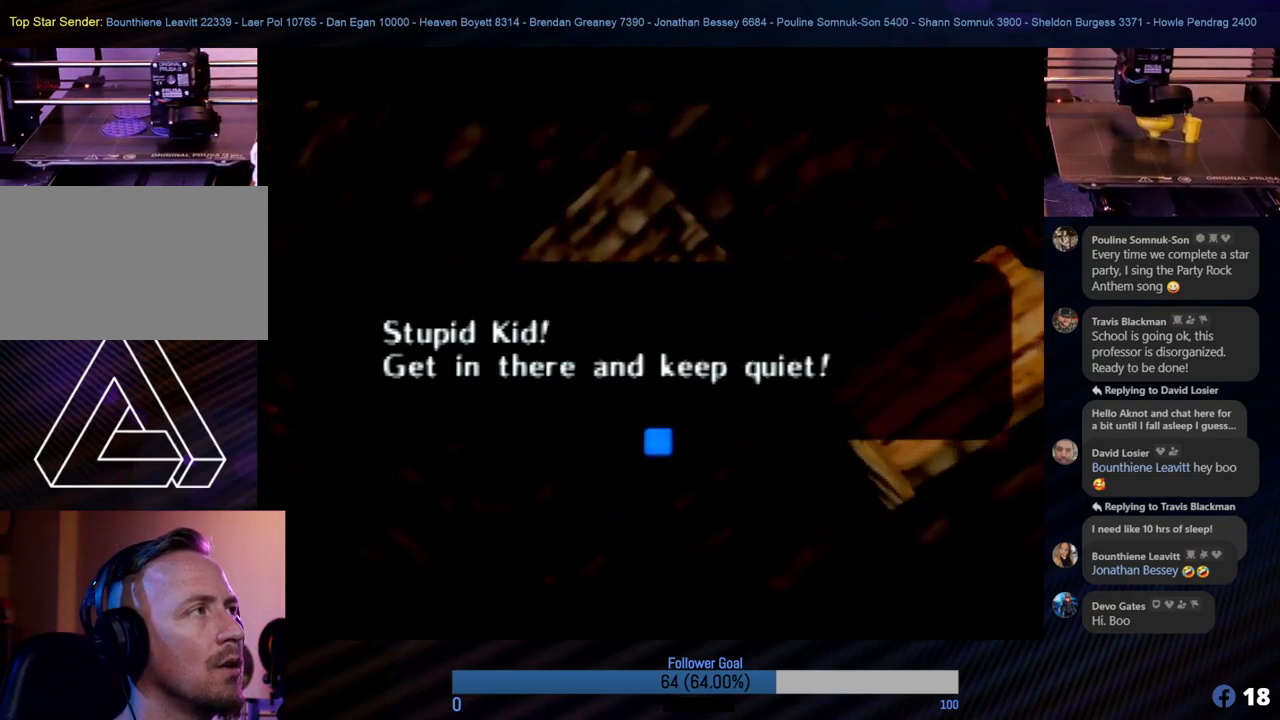
{"buttons": [], "left_stick": "center", "events": [[101, "A", "down"], [253, "A", "up"]]}
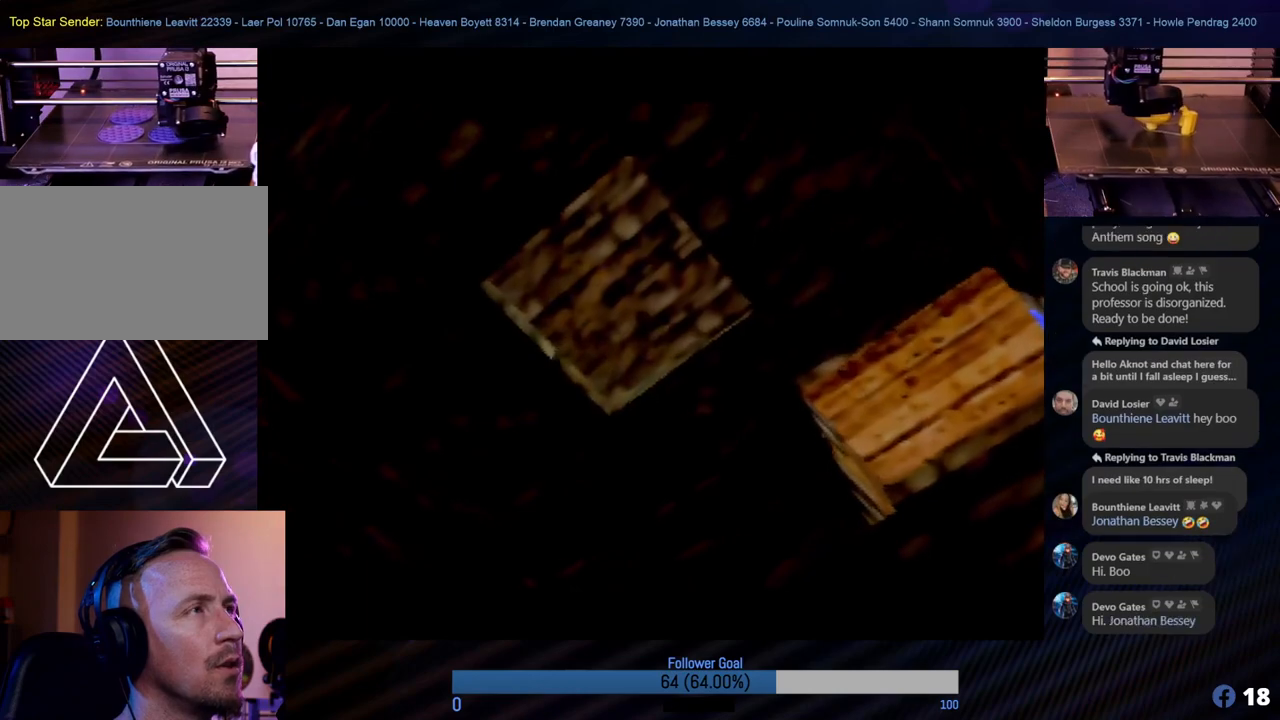
{"buttons": [], "left_stick": "center", "events": []}
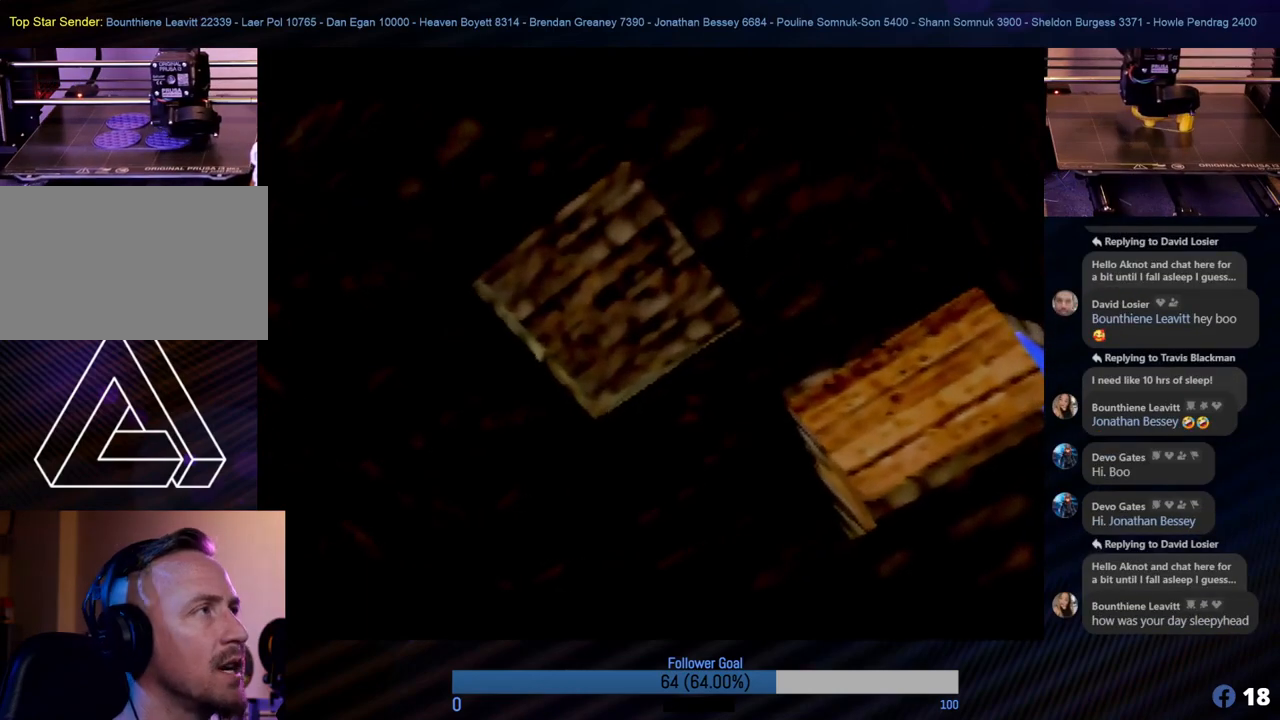
{"buttons": [], "left_stick": "center", "events": []}
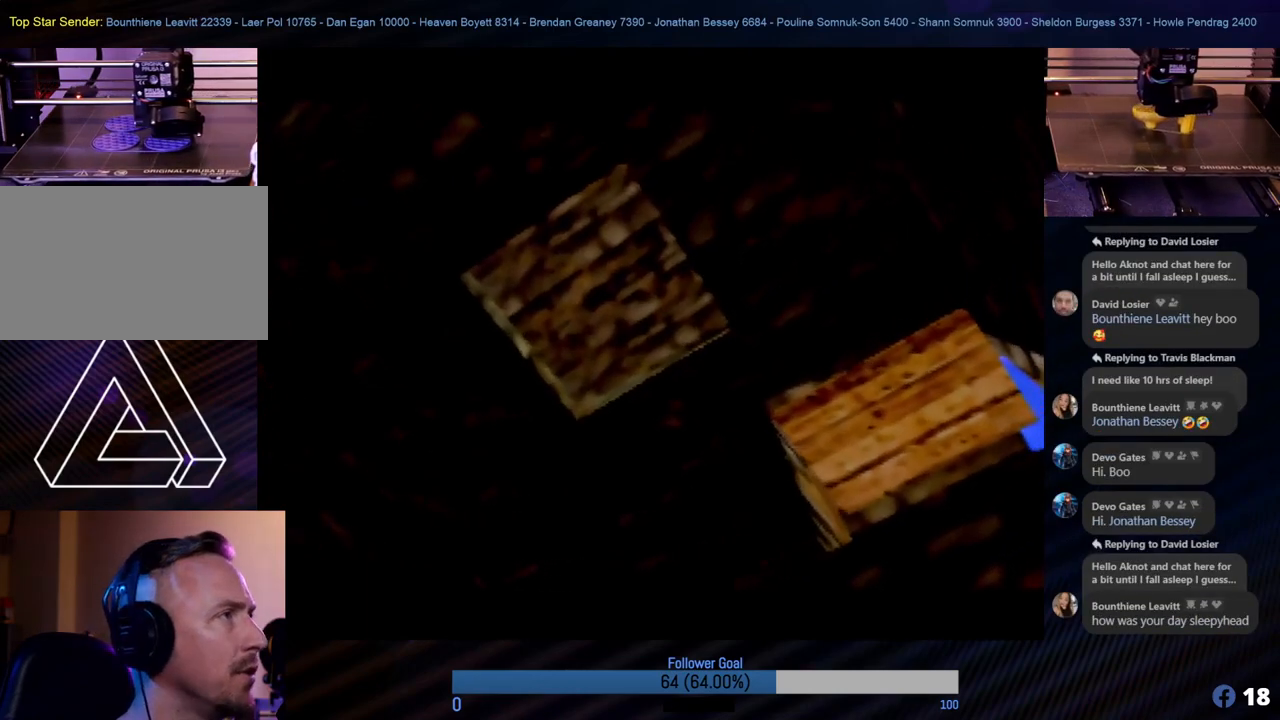
{"buttons": [], "left_stick": "center", "events": [[168, "C_RIGHT", "down"], [320, "C_RIGHT", "up"]]}
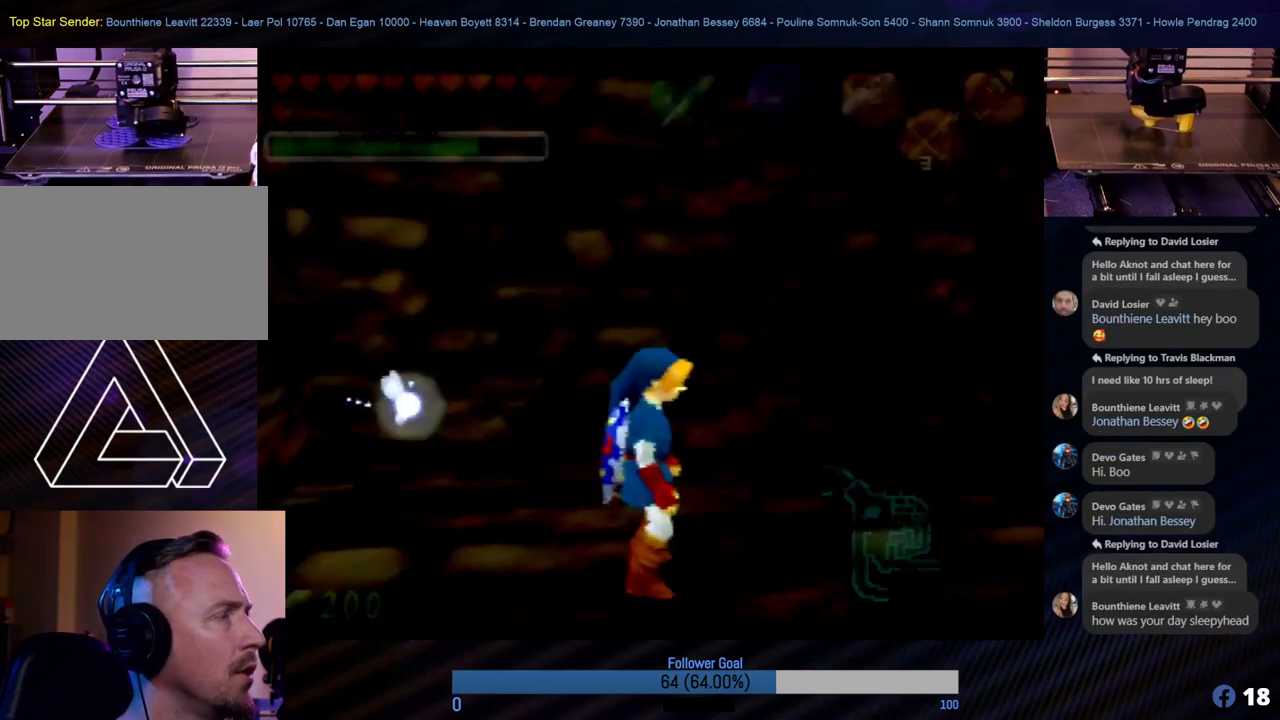
{"buttons": [], "left_stick": "center", "events": []}
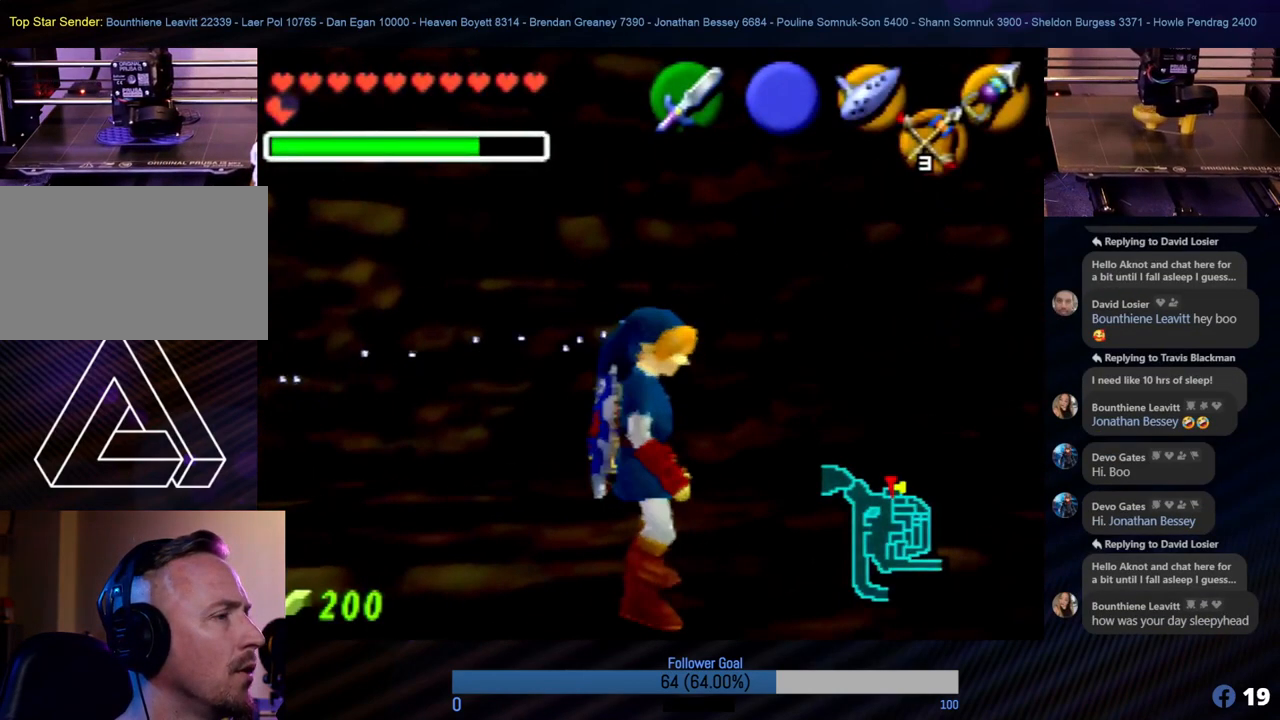
{"buttons": [], "left_stick": "center", "events": [[33, "C_RIGHT", "down"], [185, "C_RIGHT", "up"]]}
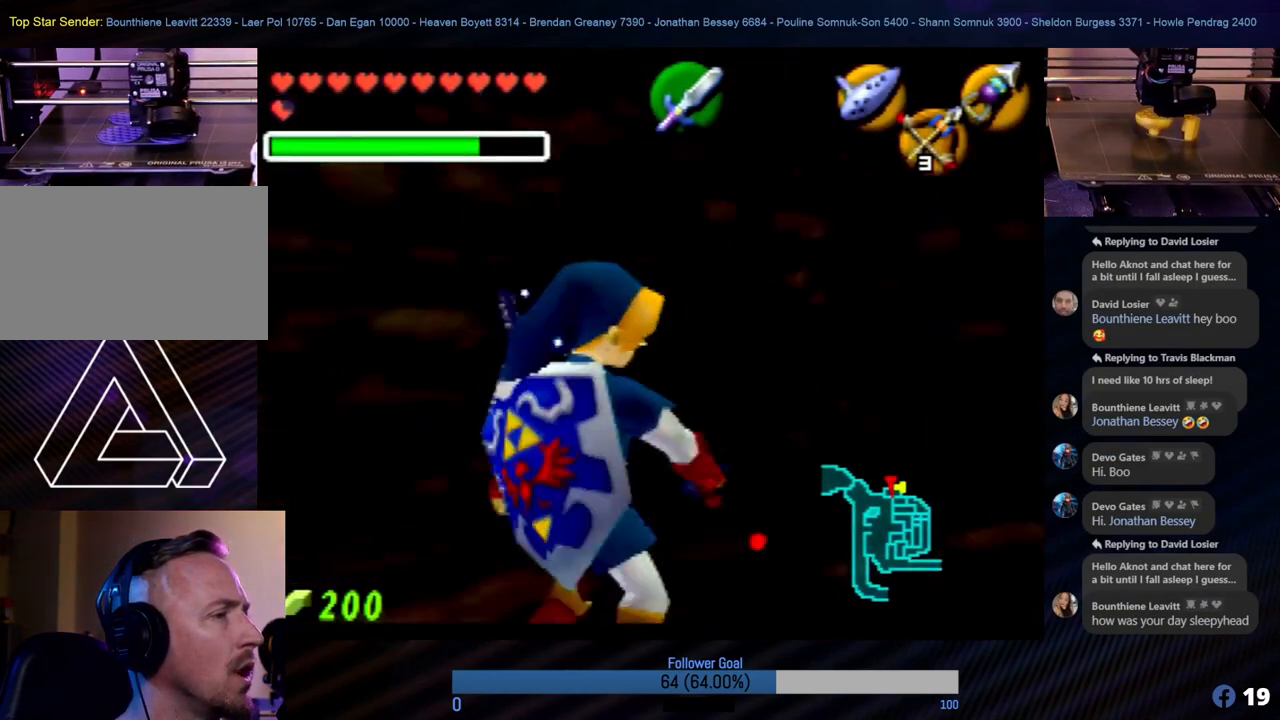
{"buttons": [], "left_stick": "down-left", "events": [[455, "left_stick", "down-left"]]}
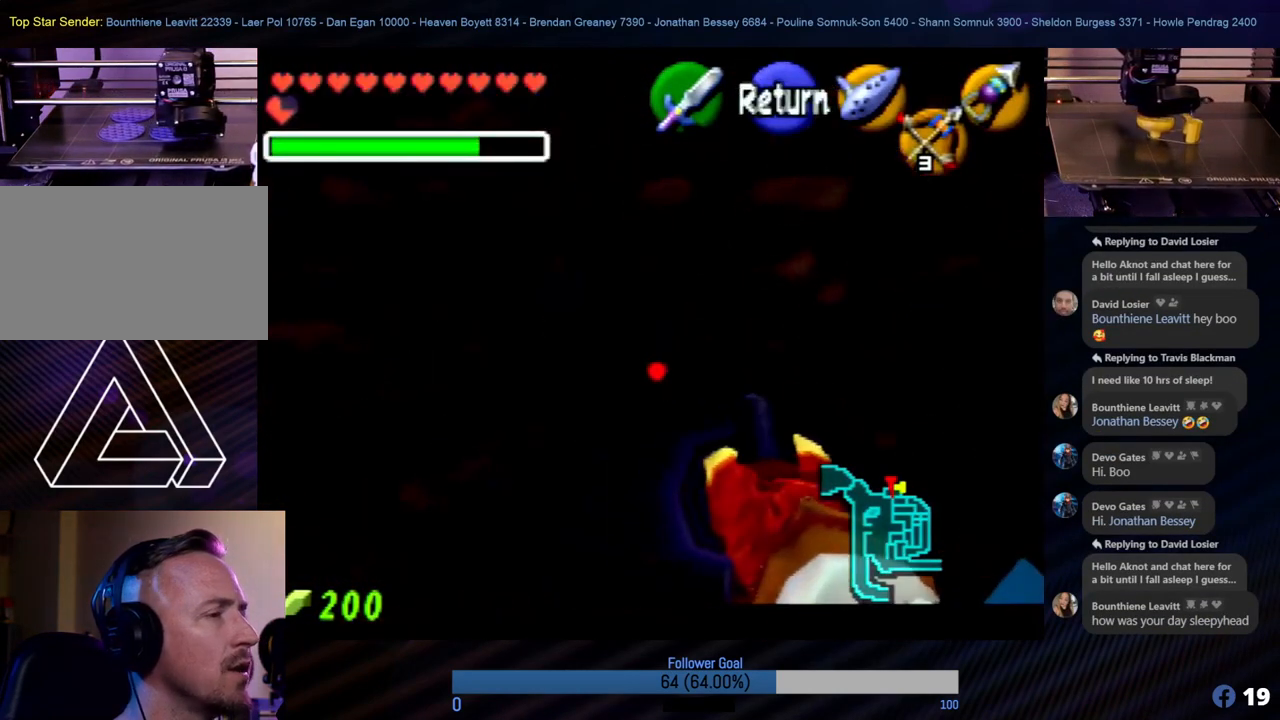
{"buttons": [], "left_stick": "center", "events": [[473, "left_stick", "center"]]}
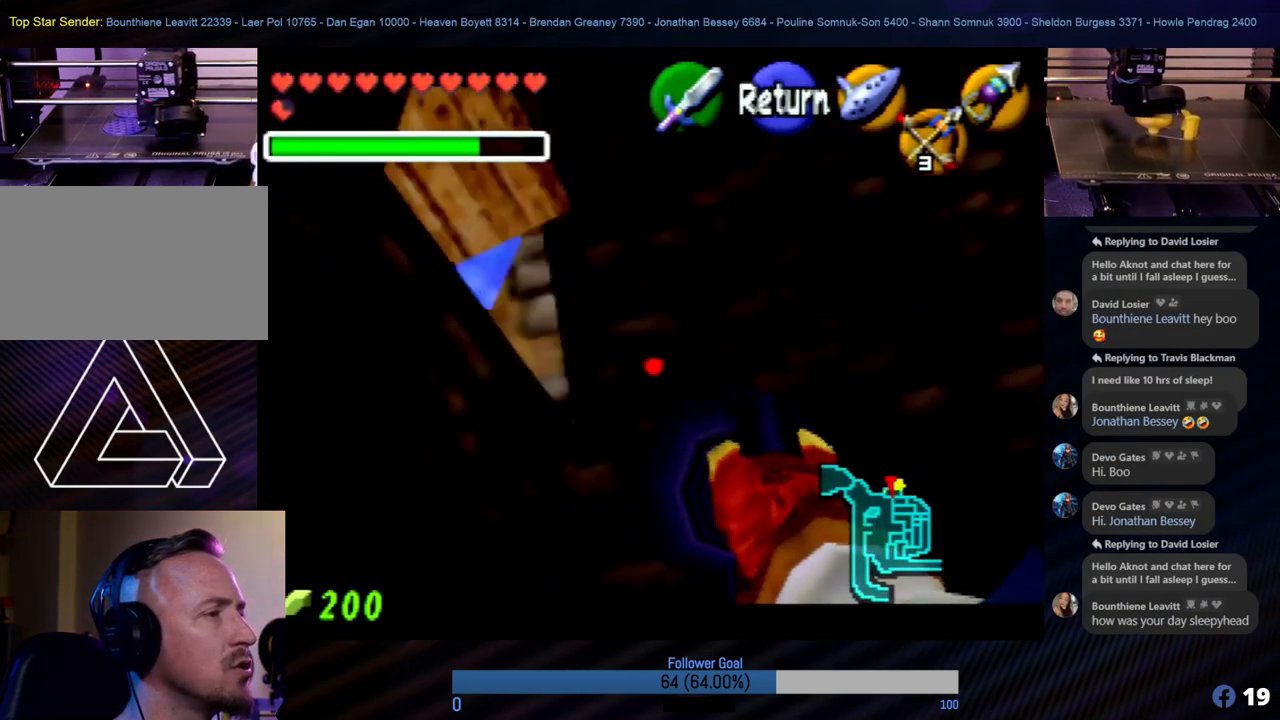
{"buttons": [], "left_stick": "left", "events": [[388, "left_stick", "down-left"], [473, "left_stick", "left"]]}
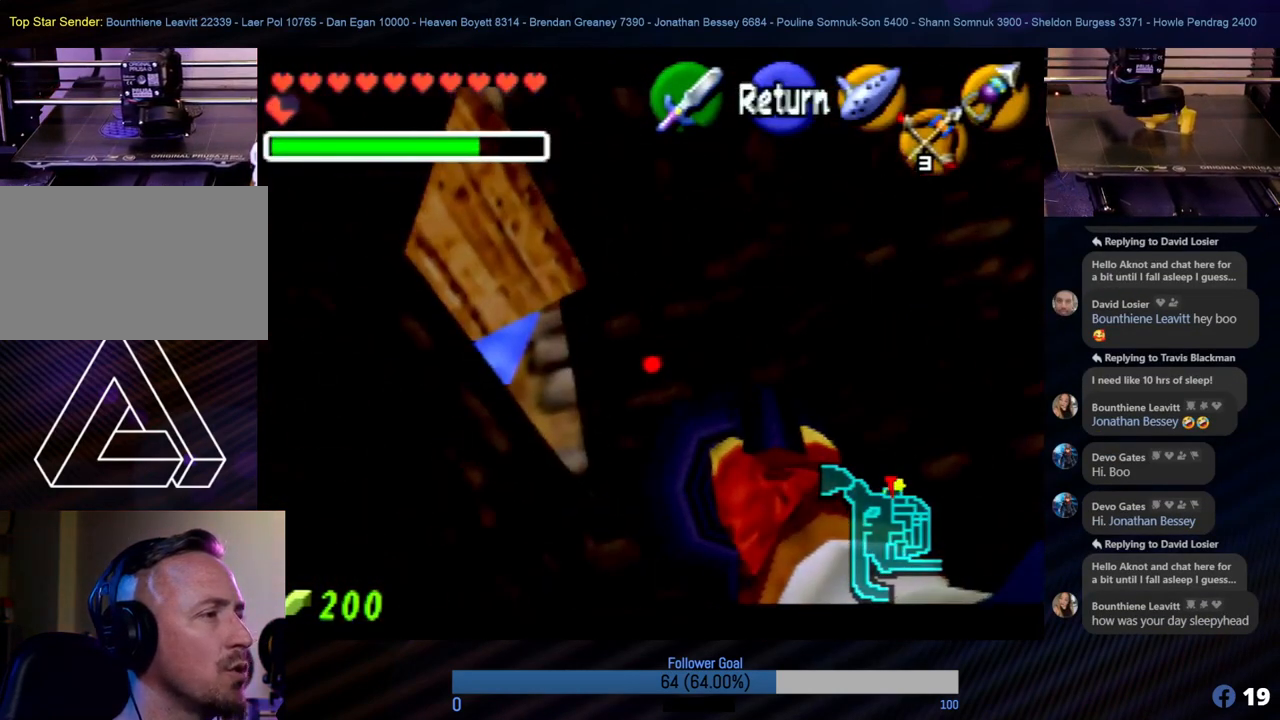
{"buttons": [], "left_stick": "center", "events": [[101, "left_stick", "center"]]}
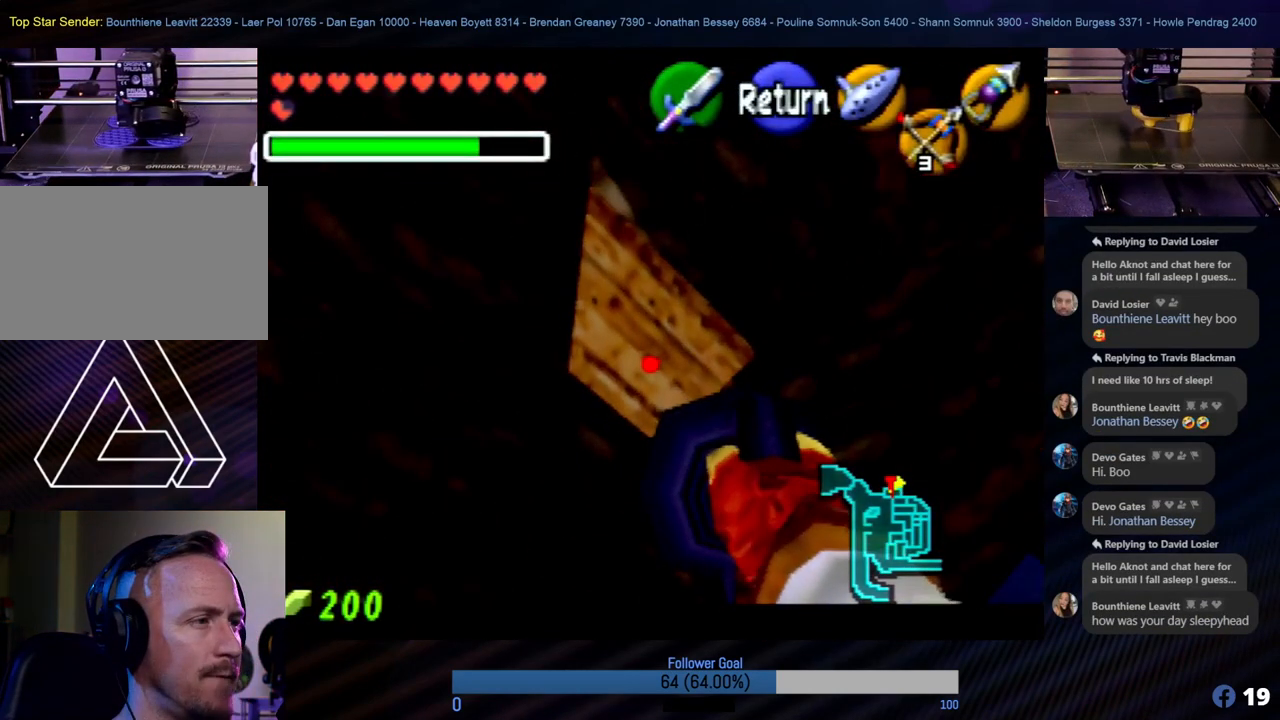
{"buttons": [], "left_stick": "center", "events": [[253, "C_RIGHT", "down"], [405, "C_RIGHT", "up"]]}
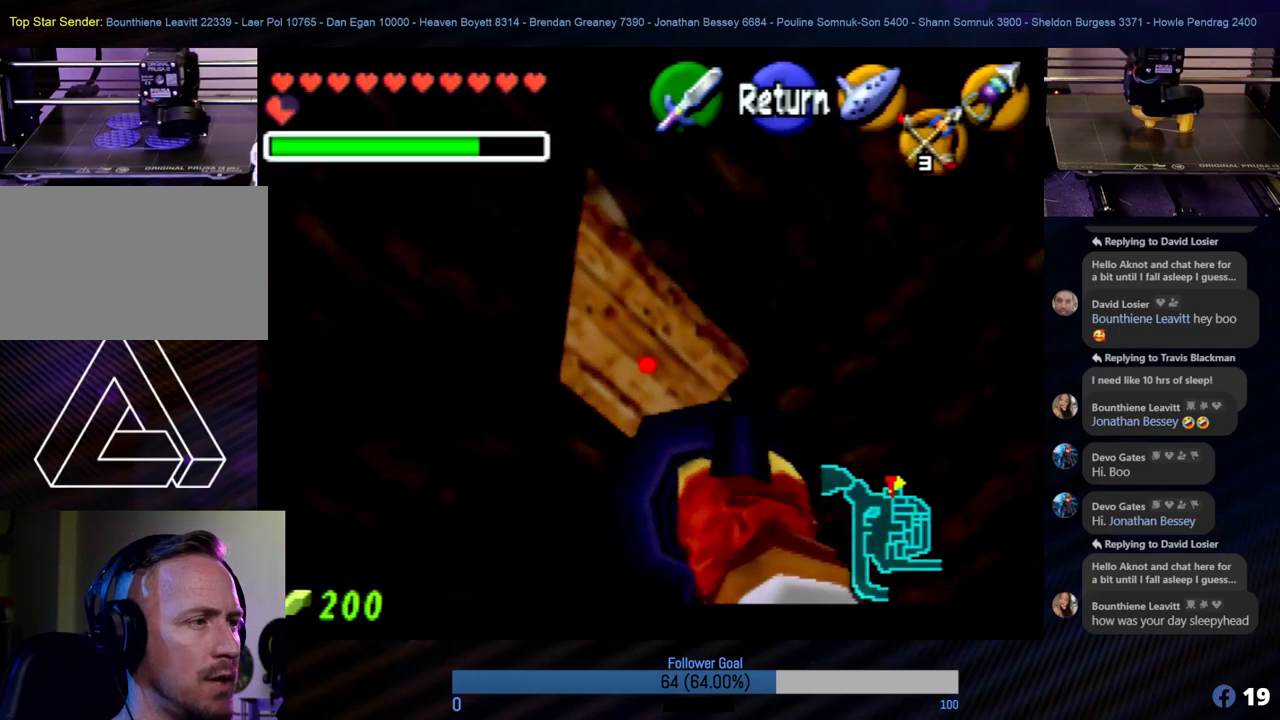
{"buttons": [], "left_stick": "center", "events": []}
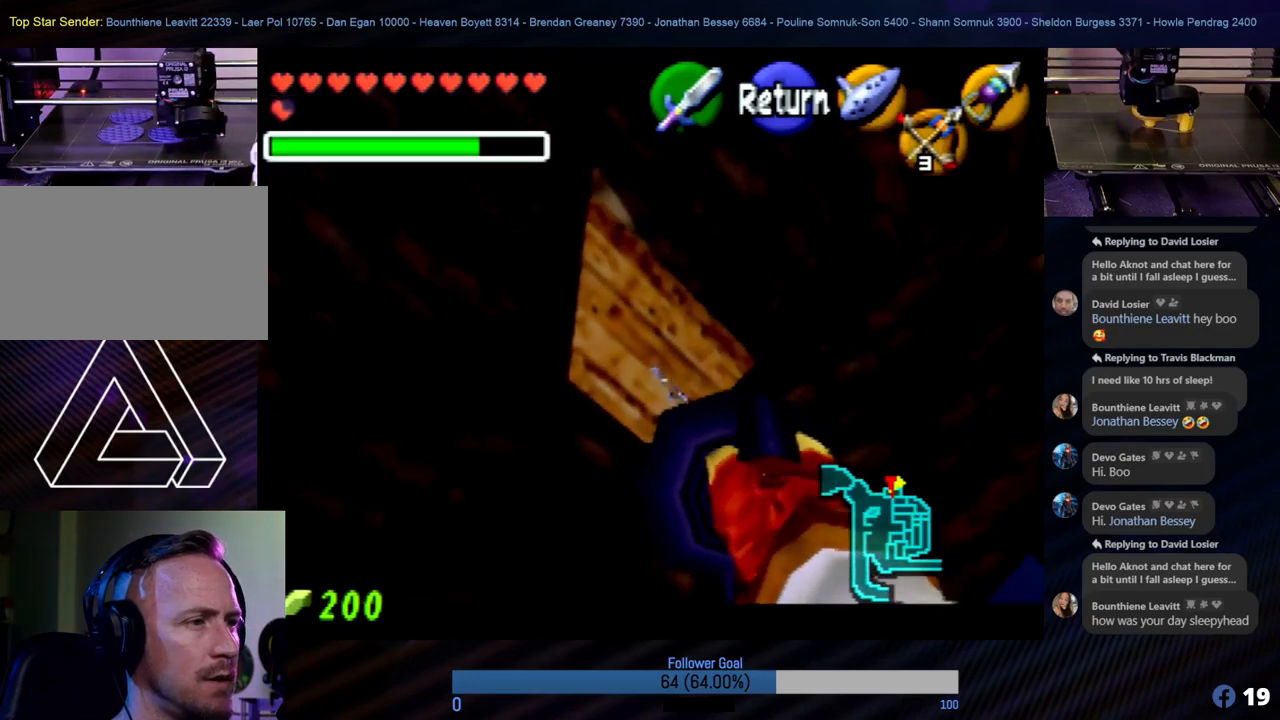
{"buttons": [], "left_stick": "center", "events": []}
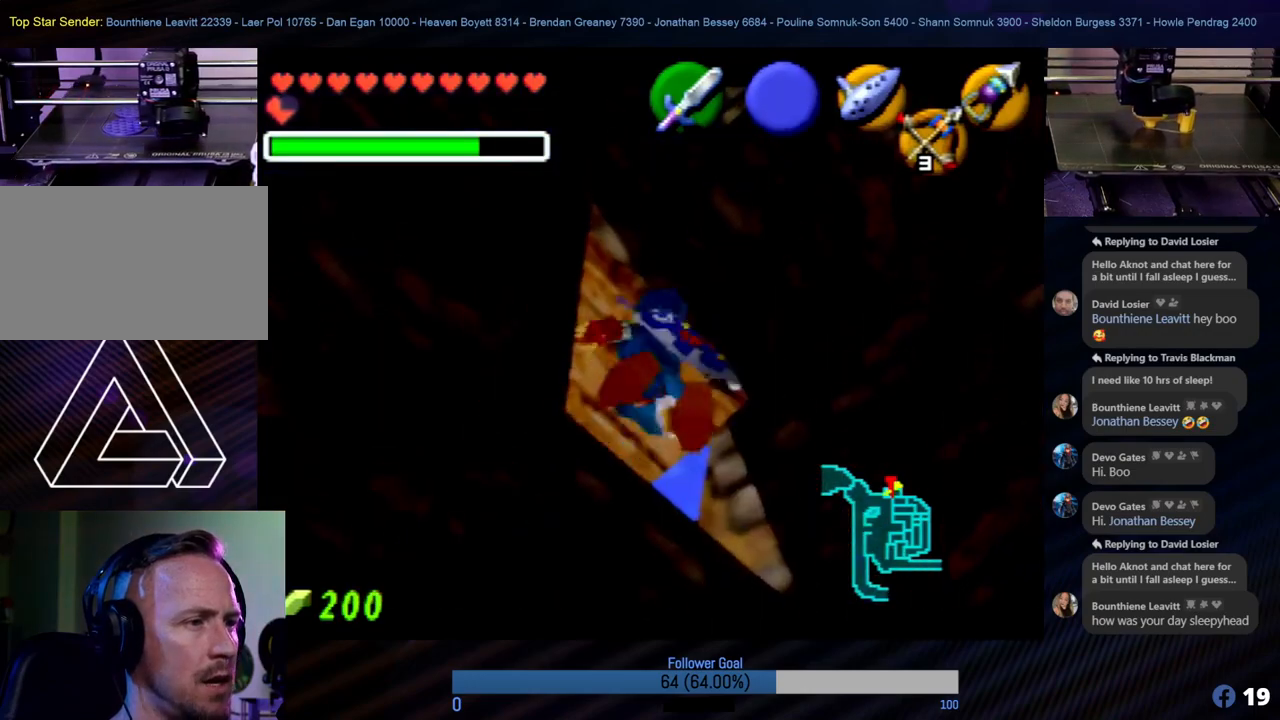
{"buttons": [], "left_stick": "center", "events": []}
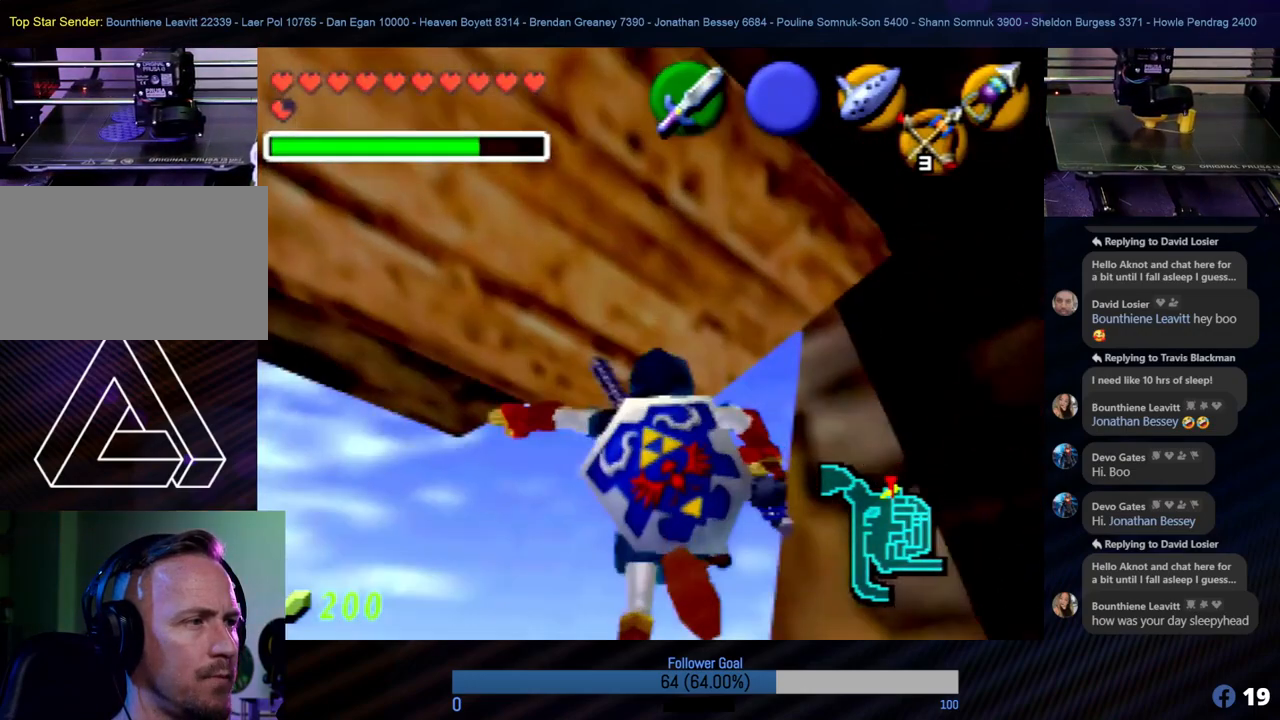
{"buttons": [], "left_stick": "center", "events": []}
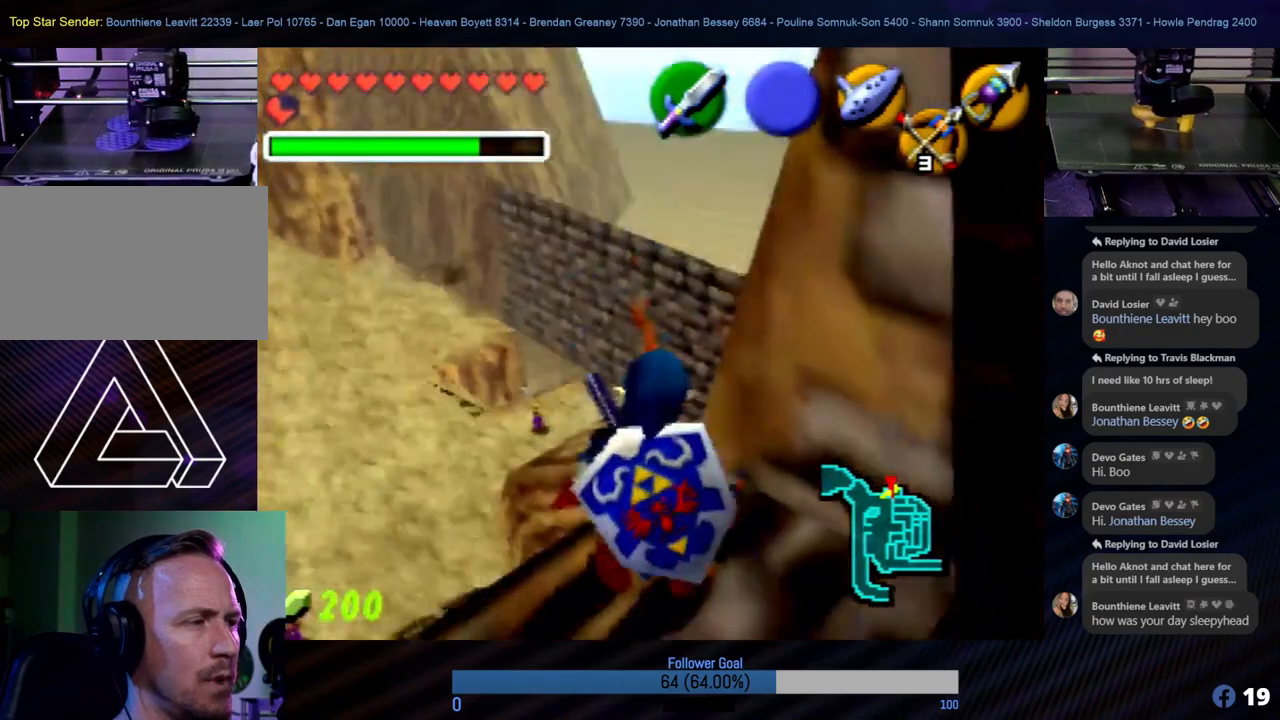
{"buttons": [], "left_stick": "down-left", "events": [[354, "left_stick", "down-left"]]}
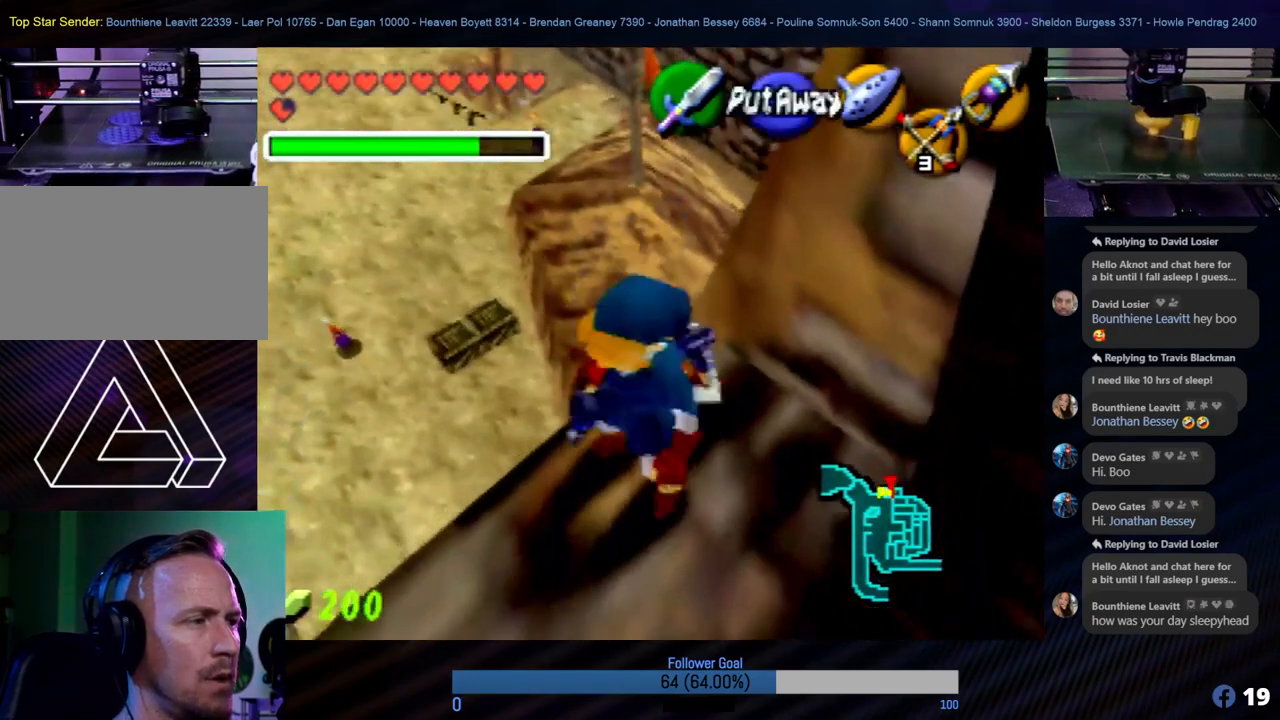
{"buttons": [], "left_stick": "center", "events": [[50, "left_stick", "center"], [67, "Z", "down"], [269, "Z", "up"]]}